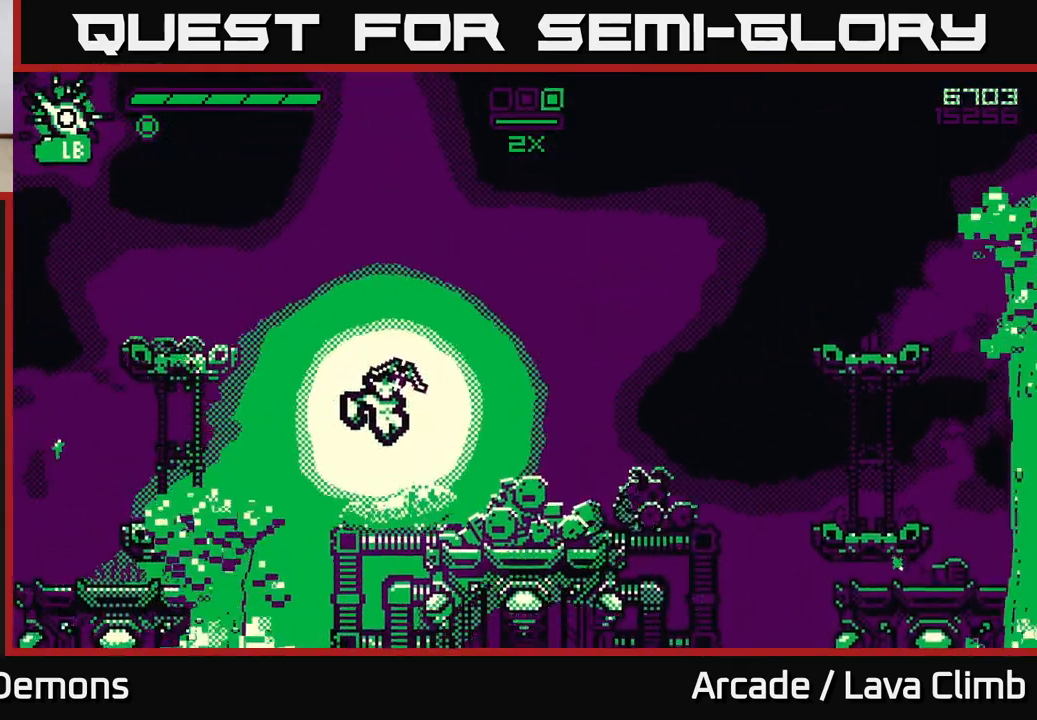
Gameplay with a controller (Xbox layout); each line is a JSON object with the inputs held at the frame after it. "events" lists button and stick changes between this image and that frame as [ms after this image, input, new state], when the widget could be followed in between.
{"buttons": [], "left_stick": "center", "right_stick": "center", "events": [[200, "right_stick", "center"]]}
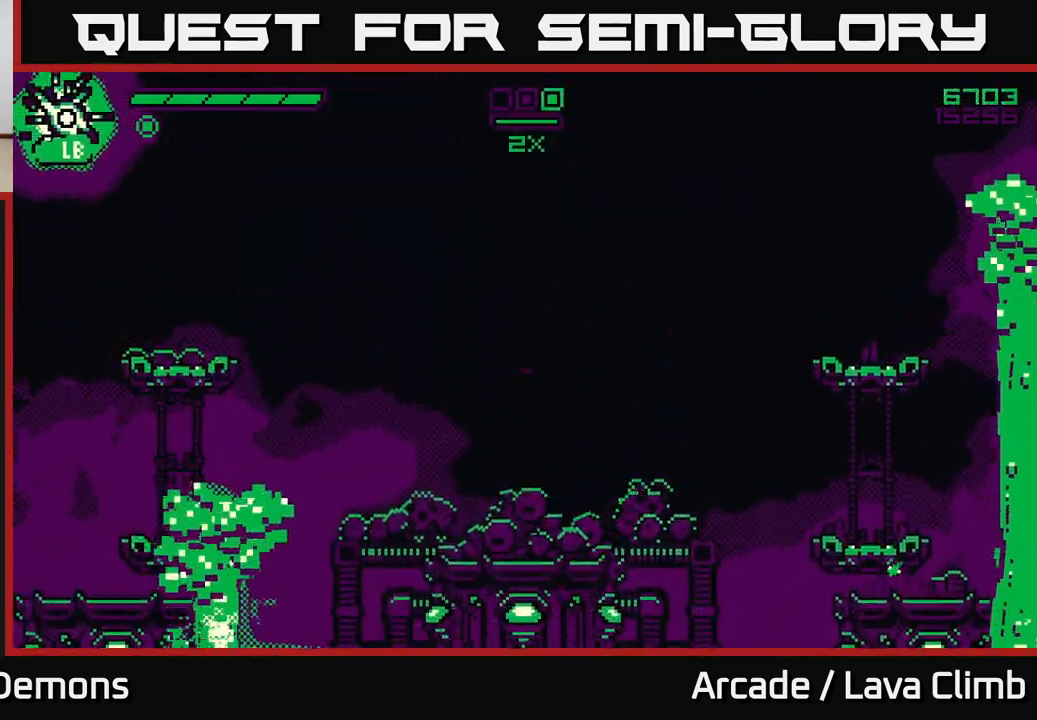
{"buttons": [], "left_stick": "center", "right_stick": "center", "events": []}
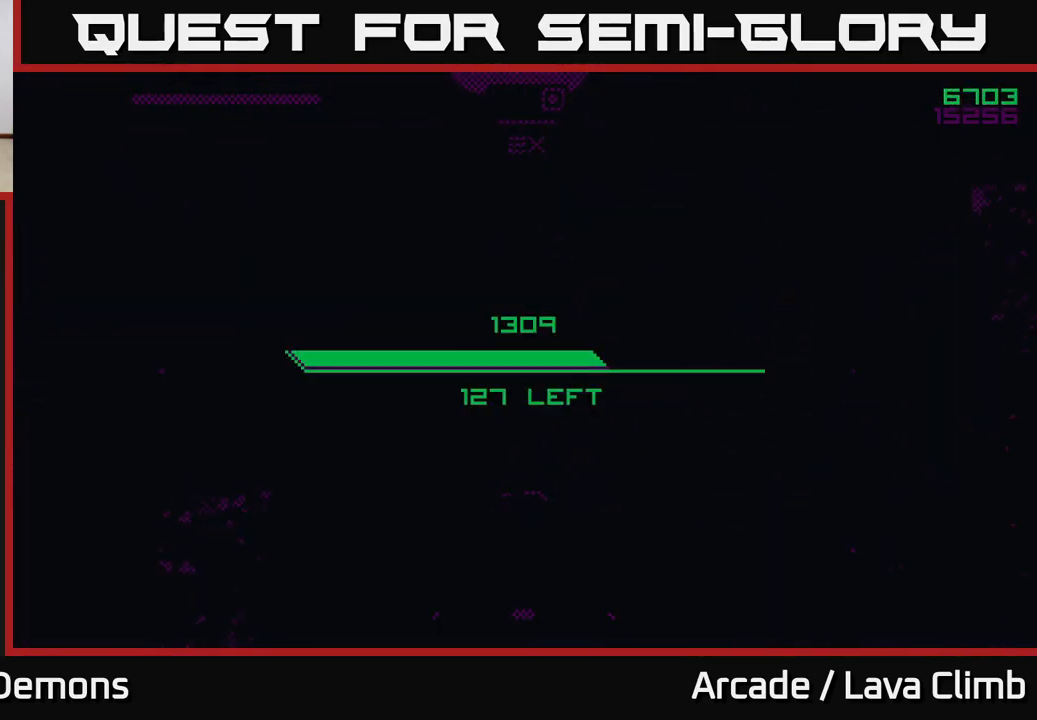
{"buttons": [], "left_stick": "center", "right_stick": "center", "events": []}
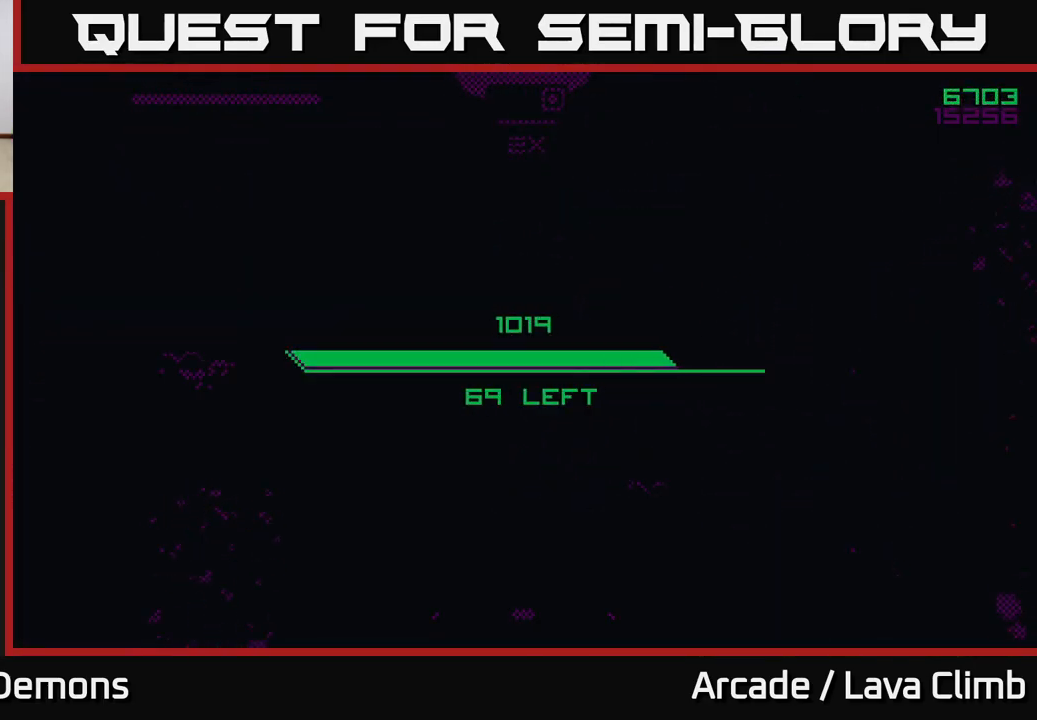
{"buttons": [], "left_stick": "center", "right_stick": "center", "events": []}
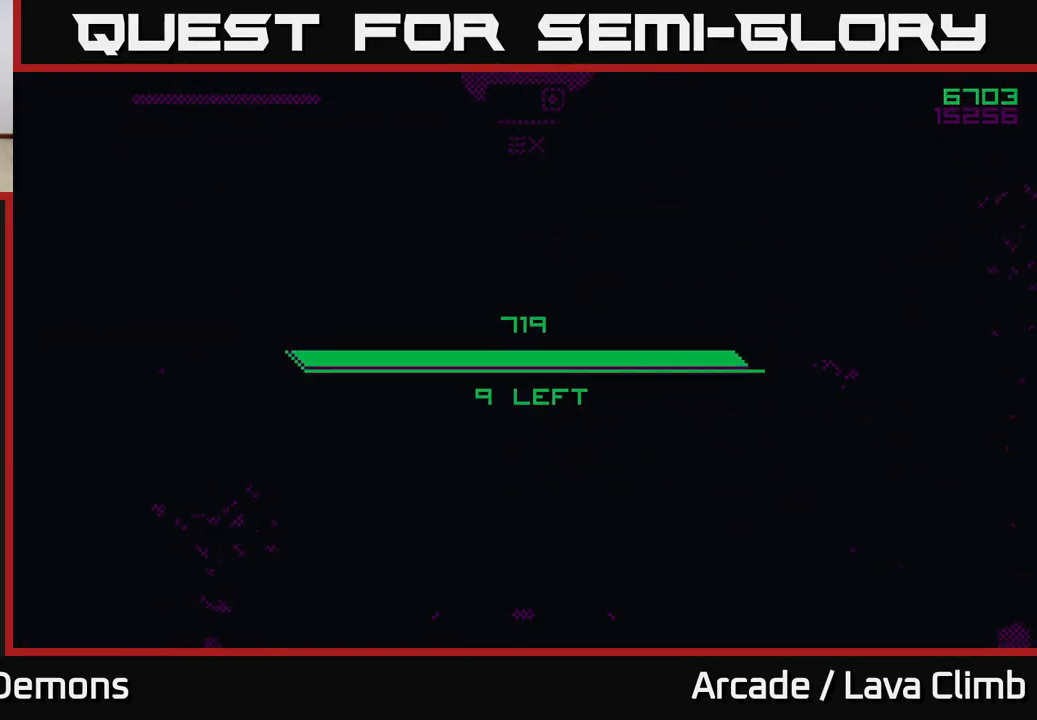
{"buttons": [], "left_stick": "center", "right_stick": "center", "events": []}
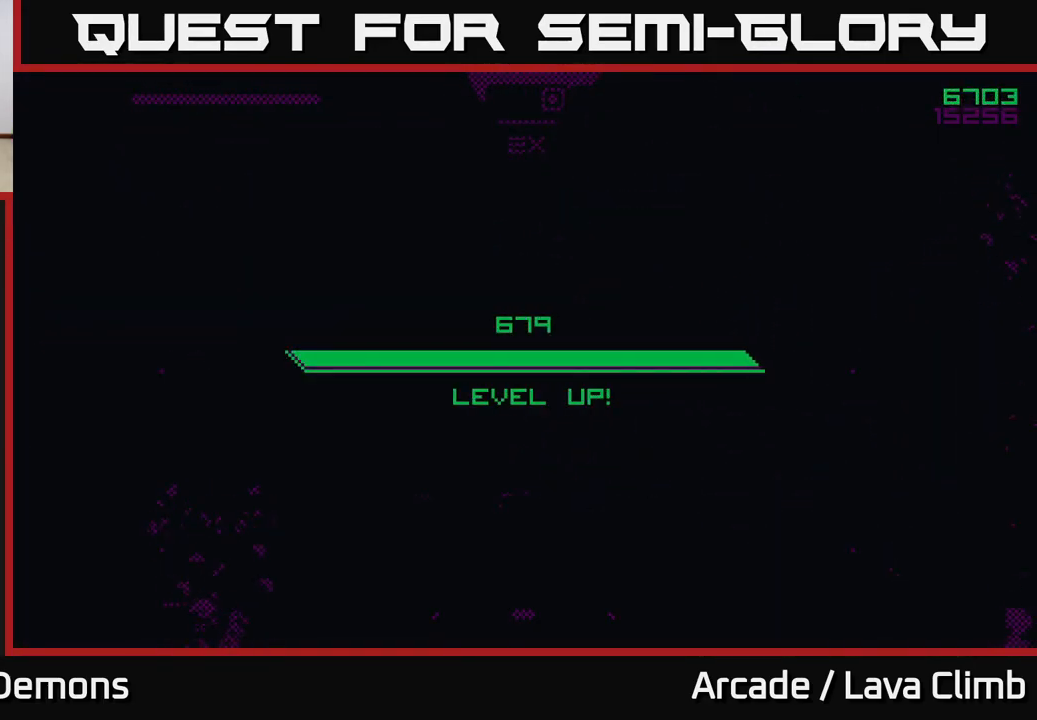
{"buttons": [], "left_stick": "center", "right_stick": "center", "events": []}
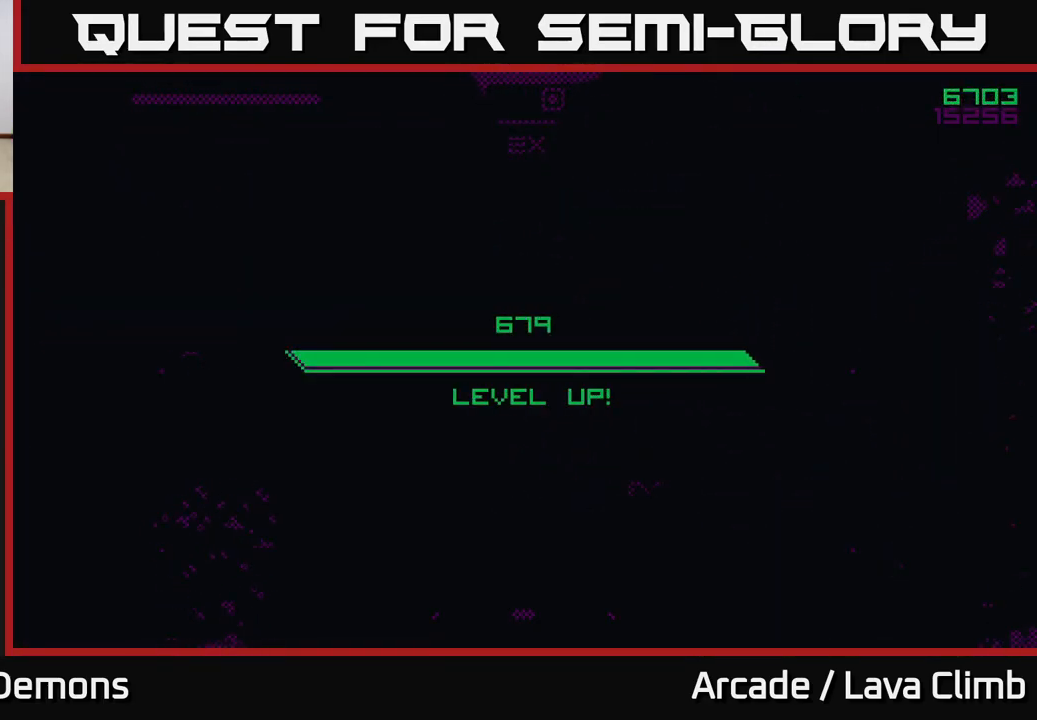
{"buttons": [], "left_stick": "center", "right_stick": "center", "events": []}
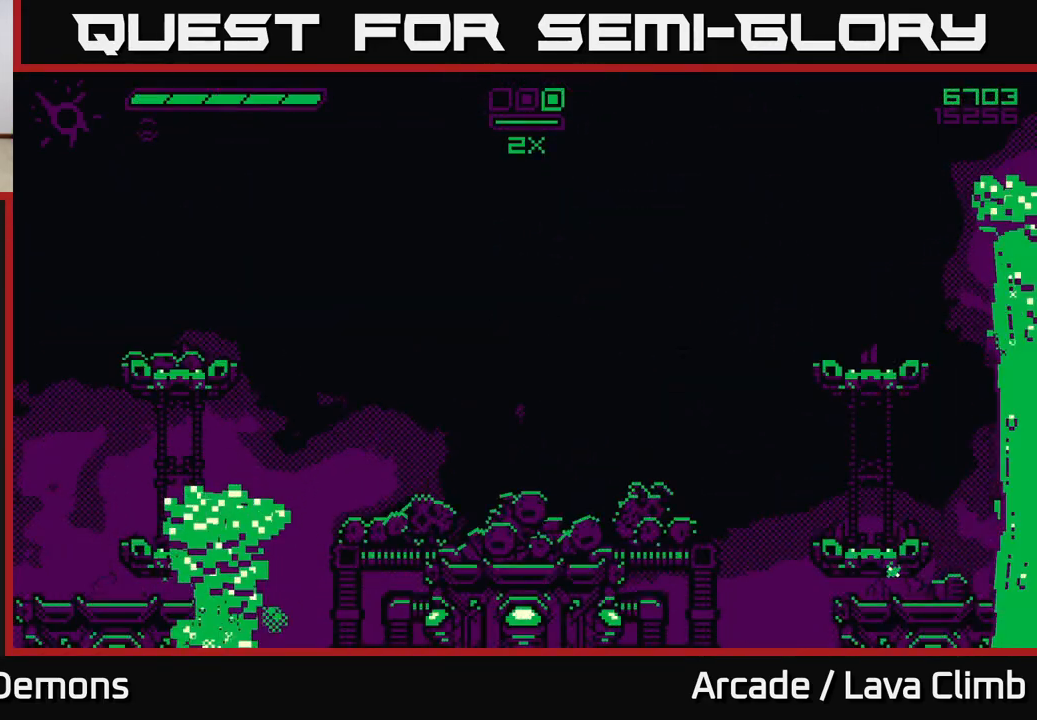
{"buttons": [], "left_stick": "center", "right_stick": "center", "events": []}
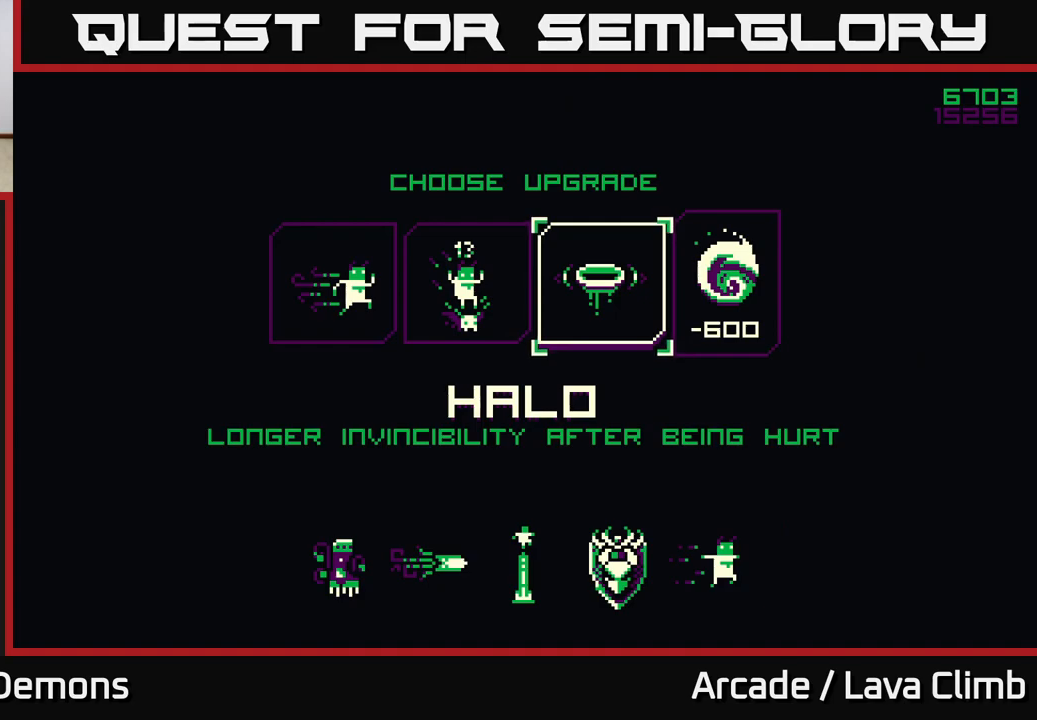
{"buttons": [], "left_stick": "center", "right_stick": "center", "events": []}
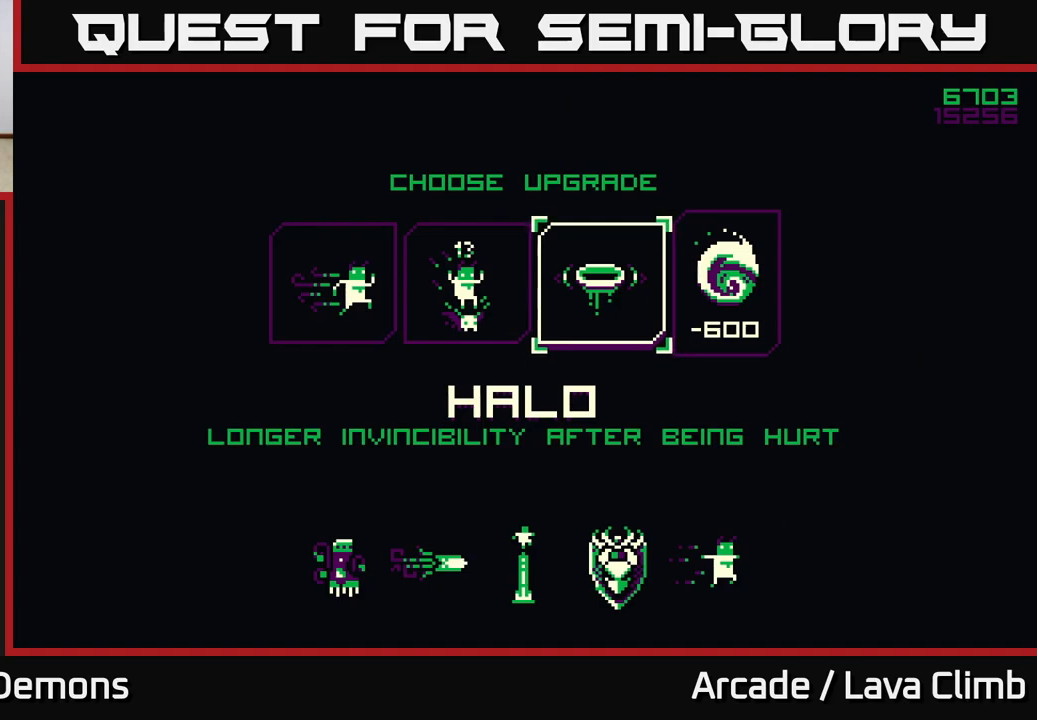
{"buttons": [], "left_stick": "center", "right_stick": "center", "events": [[117, "left_stick", "left"], [317, "left_stick", "center"]]}
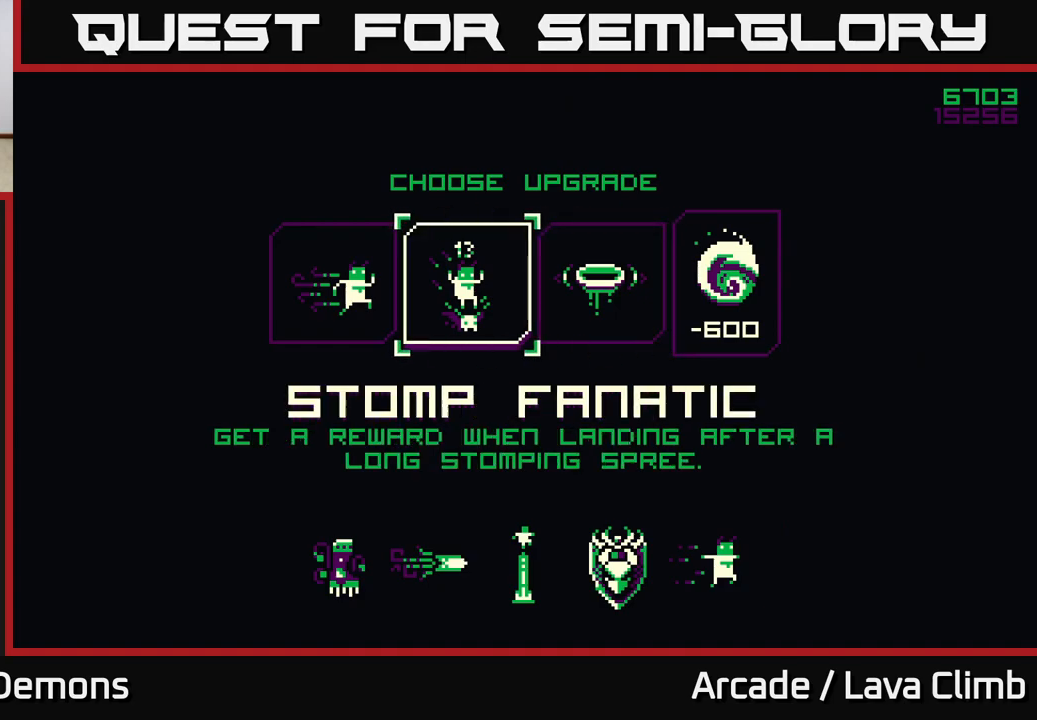
{"buttons": [], "left_stick": "center", "right_stick": "center", "events": [[133, "left_stick", "left"], [283, "left_stick", "center"]]}
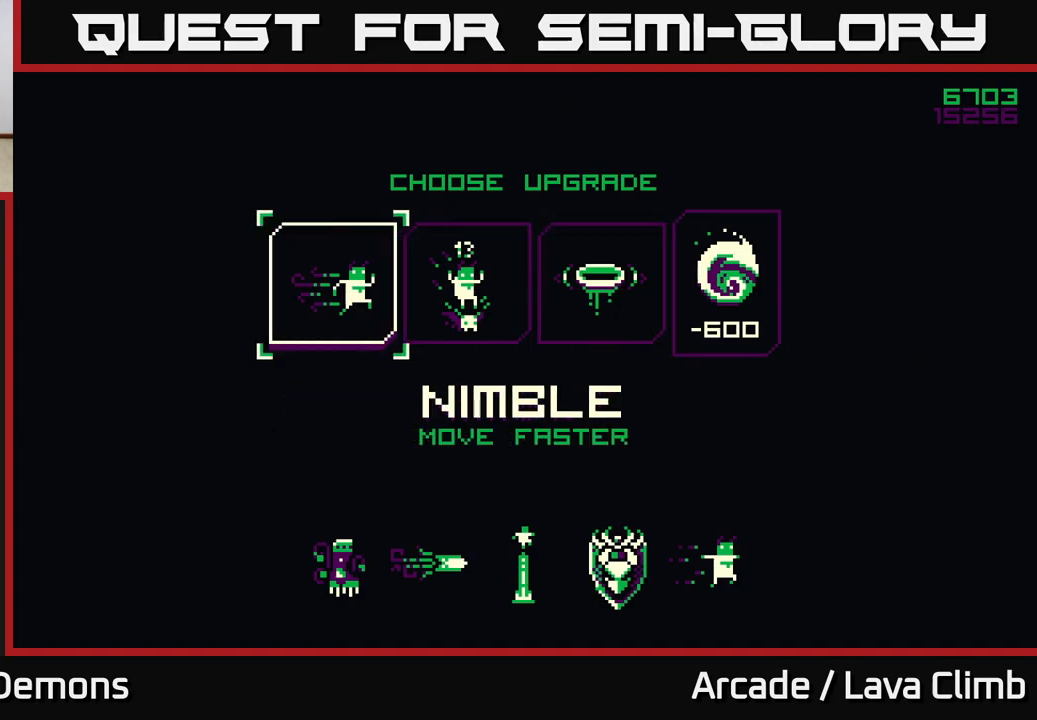
{"buttons": [], "left_stick": "right", "right_stick": "center", "events": [[133, "left_stick", "right"], [267, "left_stick", "center"], [367, "left_stick", "right"]]}
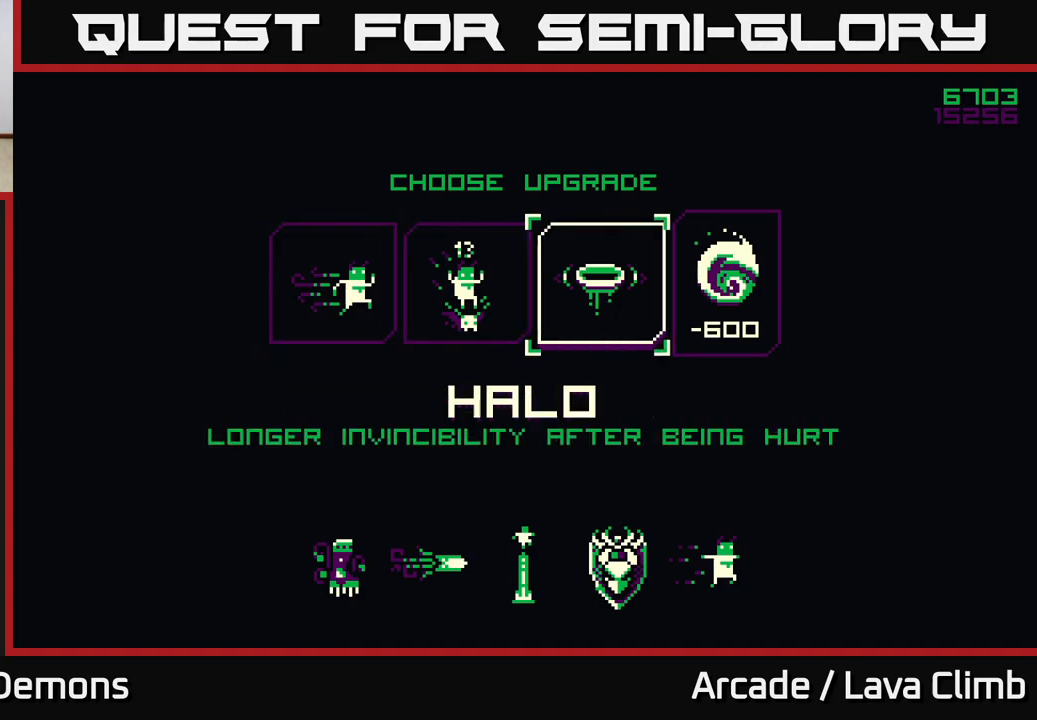
{"buttons": [], "left_stick": "left", "right_stick": "center", "events": [[17, "left_stick", "center"], [200, "left_stick", "left"], [317, "left_stick", "center"], [417, "left_stick", "left"]]}
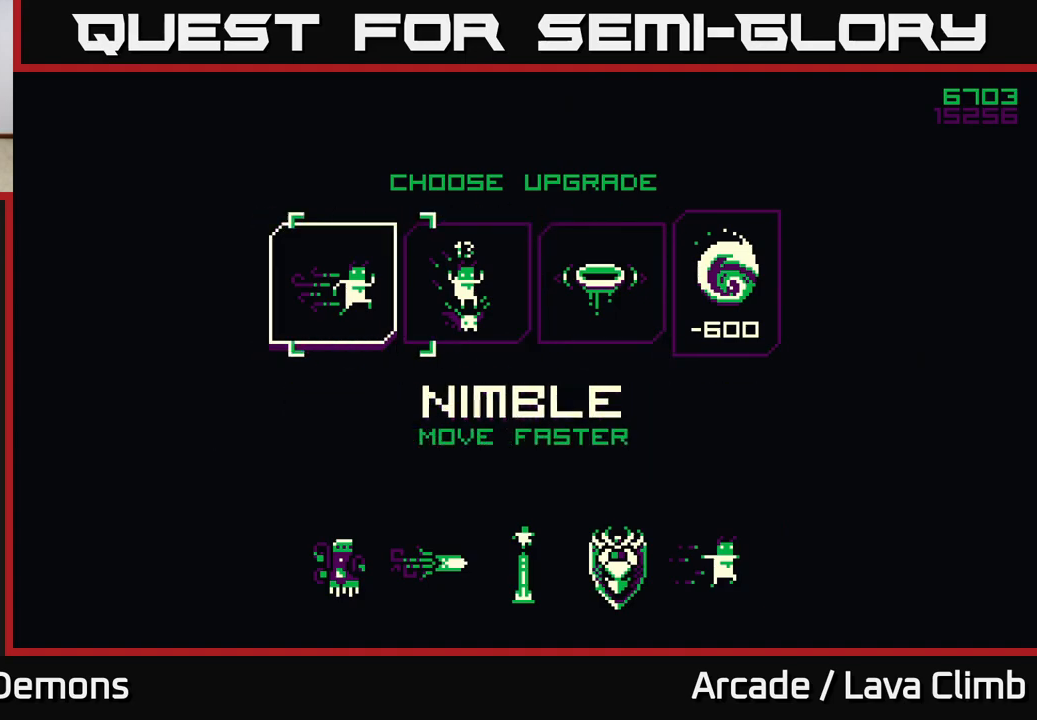
{"buttons": [], "left_stick": "center", "right_stick": "center", "events": [[50, "left_stick", "center"], [367, "A", "down"], [500, "A", "up"]]}
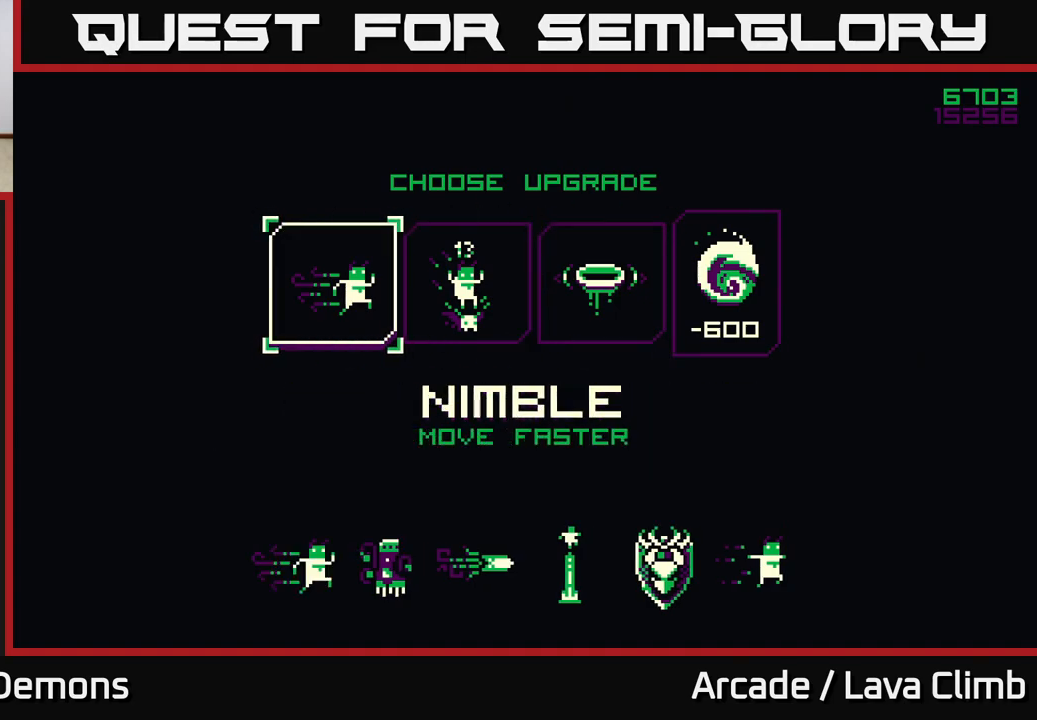
{"buttons": [], "left_stick": "center", "right_stick": "center", "events": []}
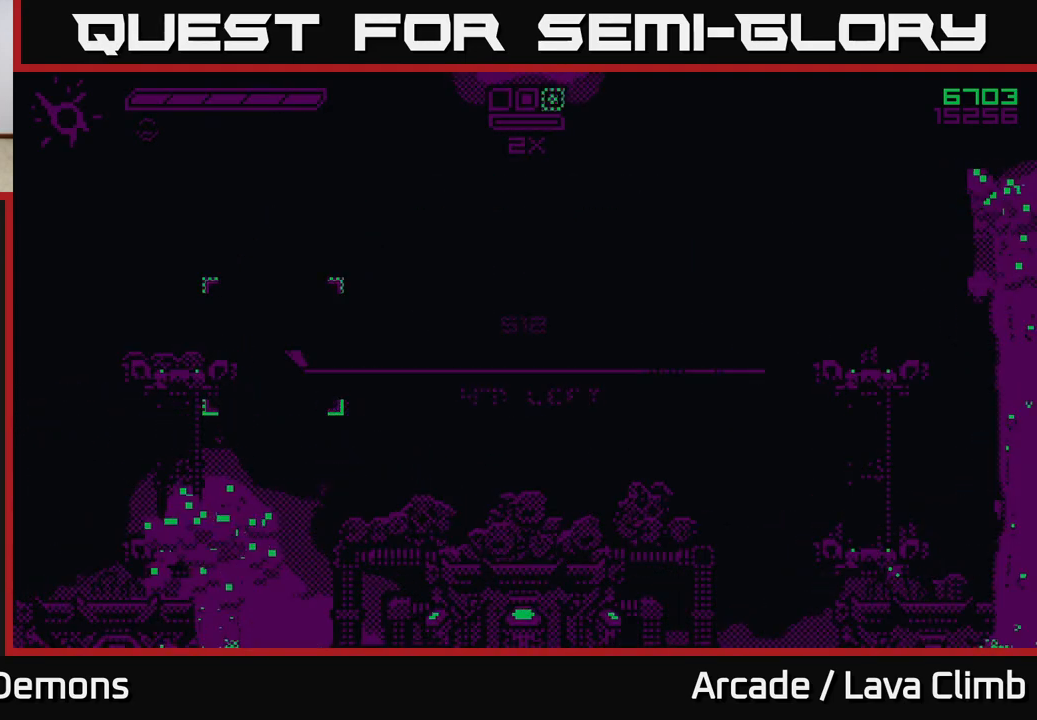
{"buttons": [], "left_stick": "center", "right_stick": "center", "events": []}
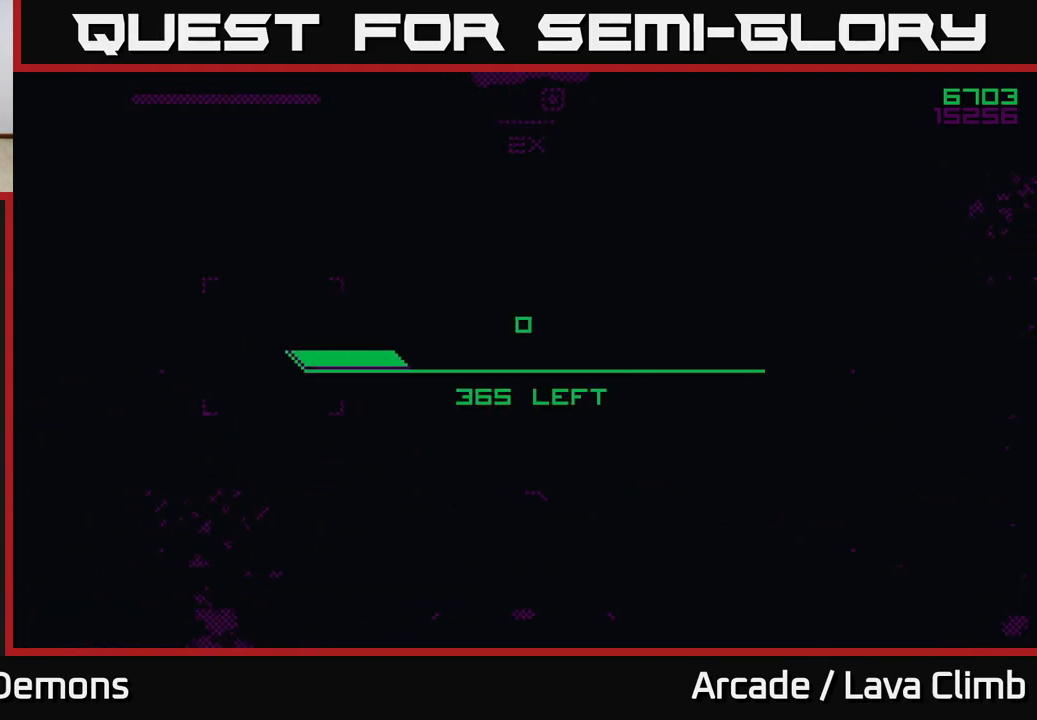
{"buttons": [], "left_stick": "center", "right_stick": "center", "events": []}
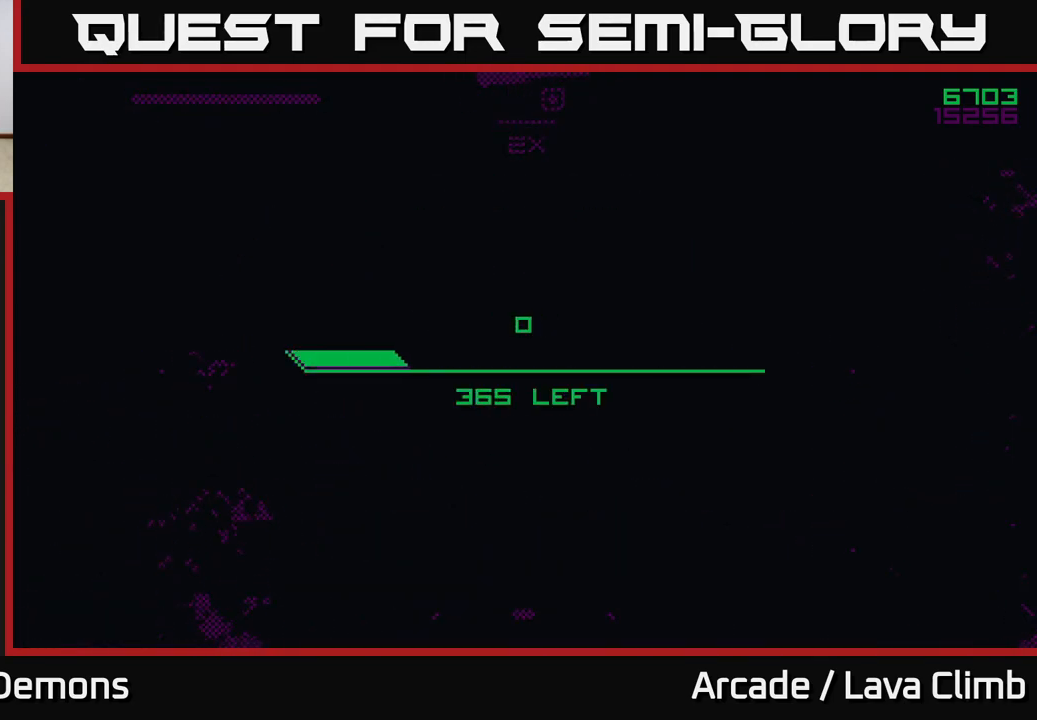
{"buttons": ["A"], "left_stick": "center", "right_stick": "center", "events": [[150, "A", "down"], [200, "A", "up"], [300, "A", "down"], [367, "A", "up"], [433, "A", "down"]]}
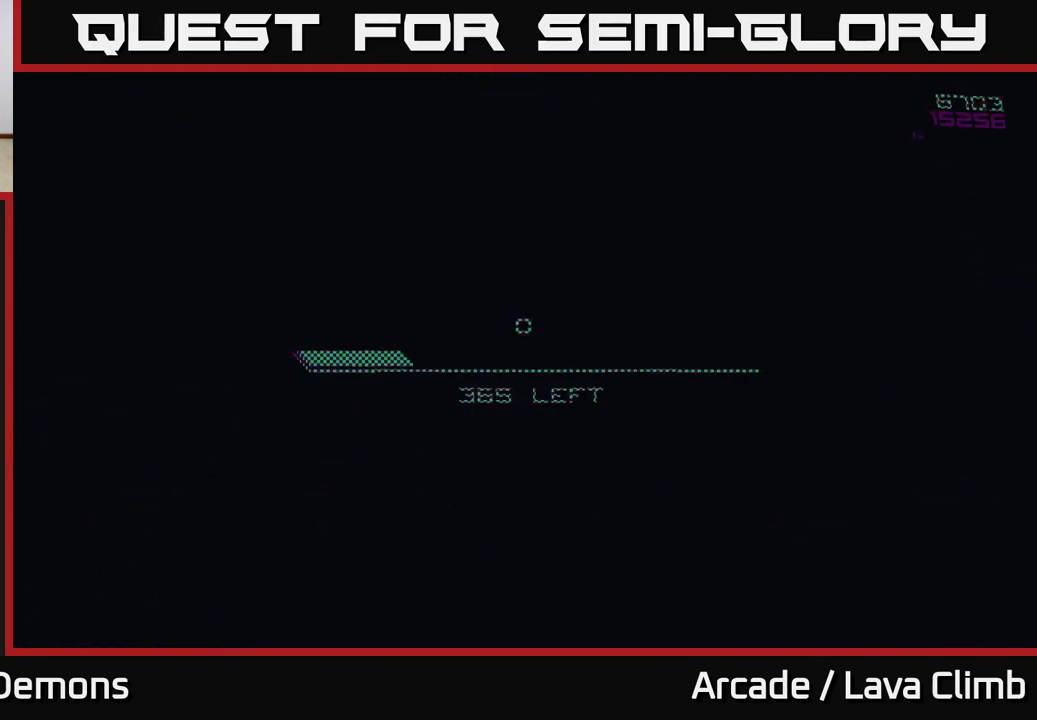
{"buttons": [], "left_stick": "center", "right_stick": "center", "events": [[17, "A", "up"], [117, "A", "down"], [167, "A", "up"], [283, "A", "down"], [367, "A", "up"]]}
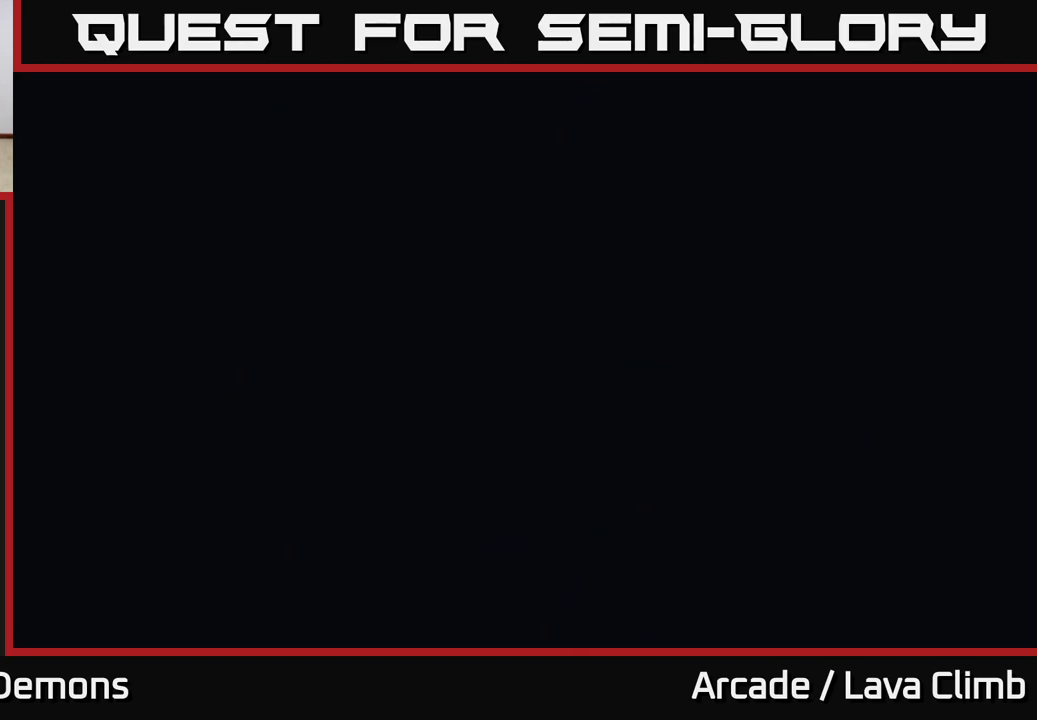
{"buttons": [], "left_stick": "center", "right_stick": "up", "events": [[467, "right_stick", "up"]]}
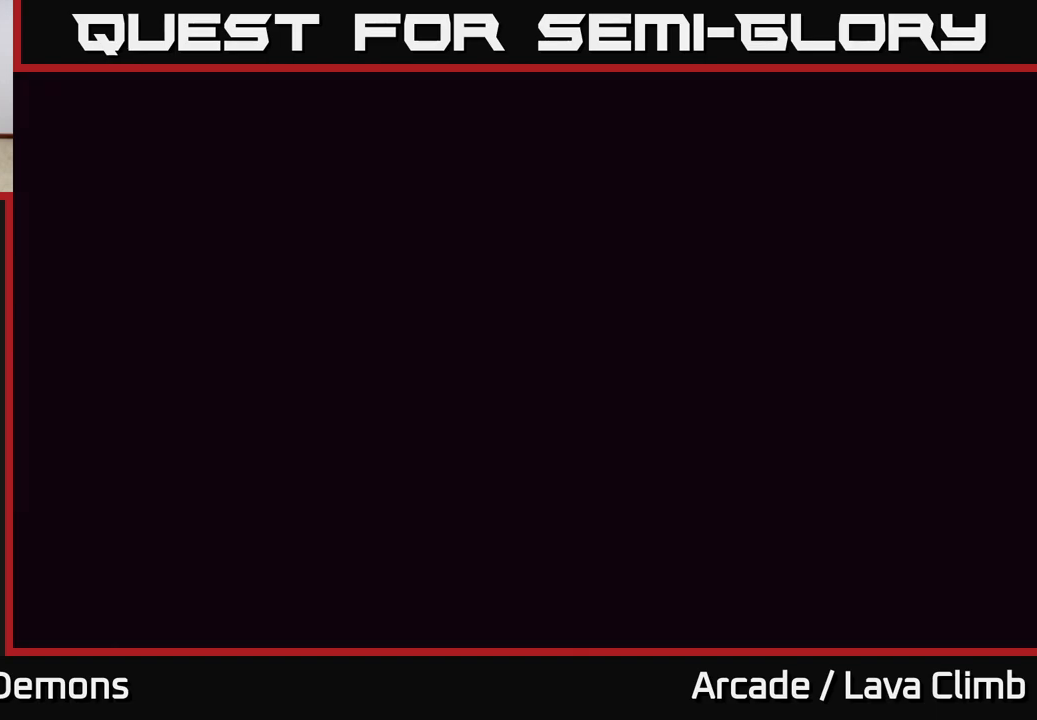
{"buttons": [], "left_stick": "center", "right_stick": "center", "events": [[117, "right_stick", "up-right"], [250, "right_stick", "center"]]}
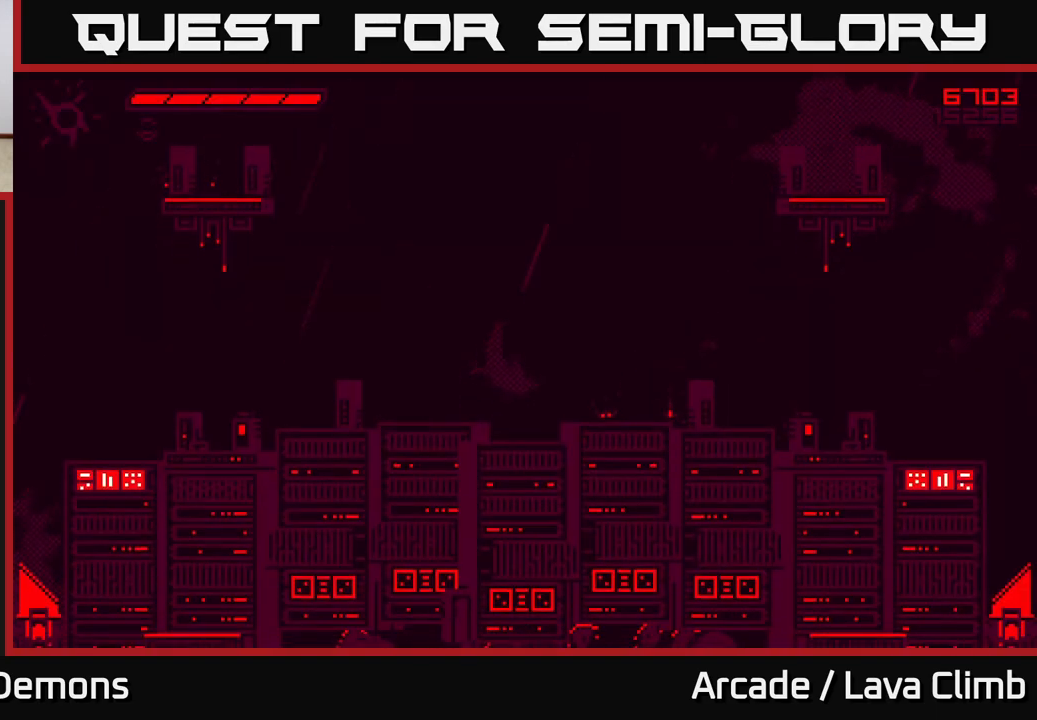
{"buttons": [], "left_stick": "center", "right_stick": "up-right", "events": [[67, "right_stick", "up-right"]]}
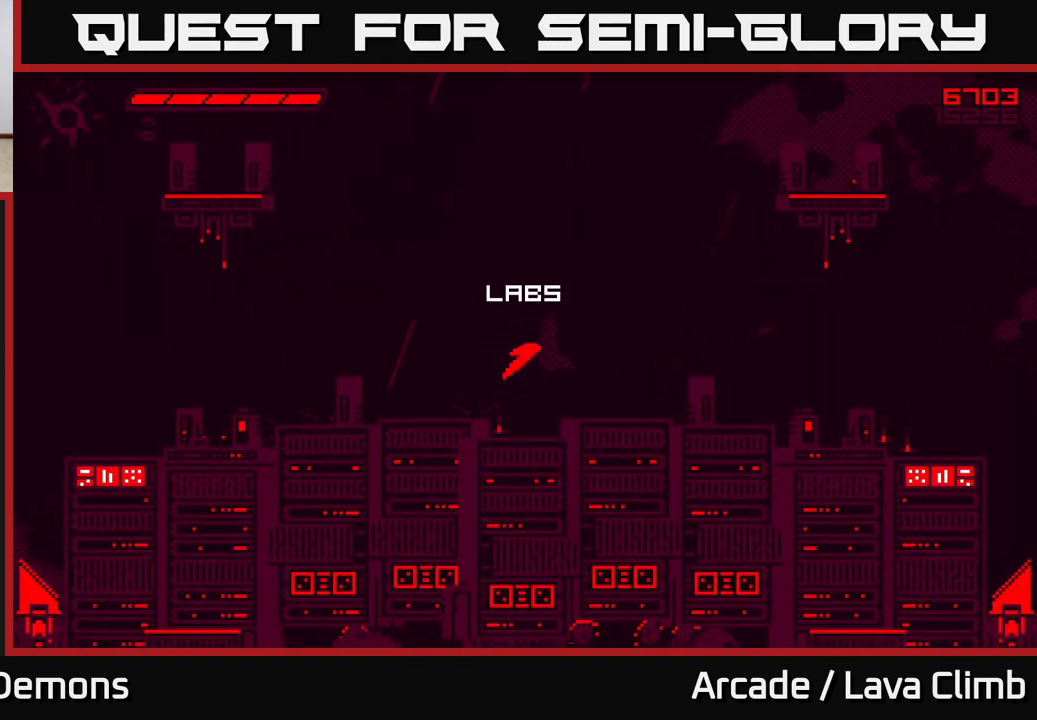
{"buttons": [], "left_stick": "center", "right_stick": "center", "events": [[267, "right_stick", "center"]]}
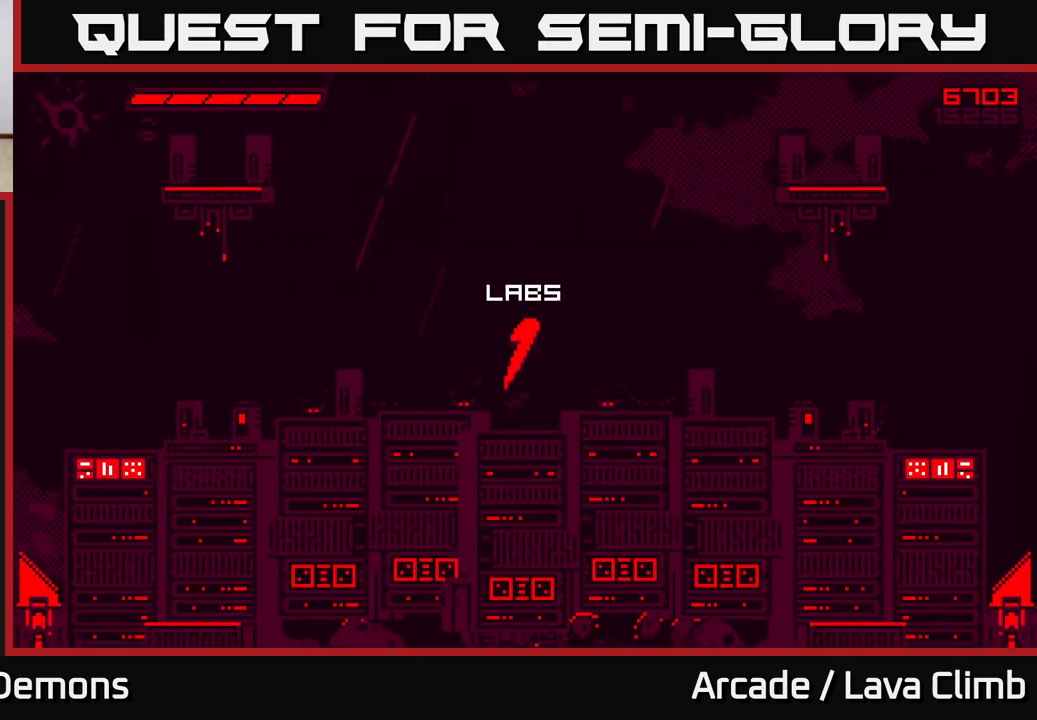
{"buttons": [], "left_stick": "center", "right_stick": "center", "events": []}
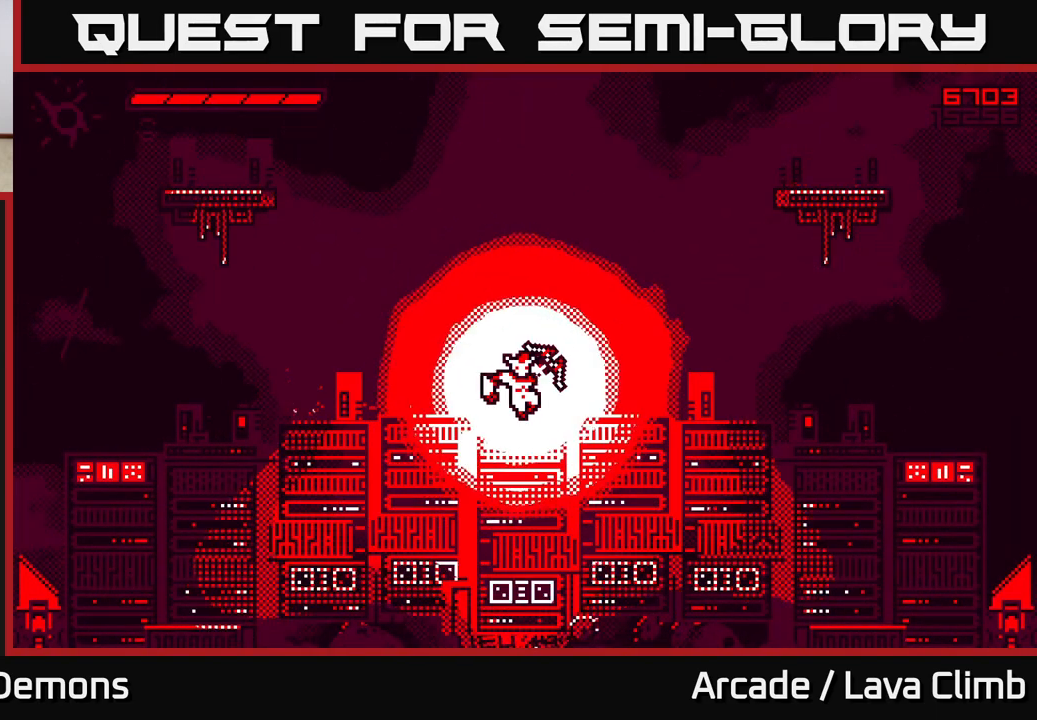
{"buttons": [], "left_stick": "right", "right_stick": "up-left", "events": [[317, "right_stick", "up-left"], [383, "left_stick", "right"]]}
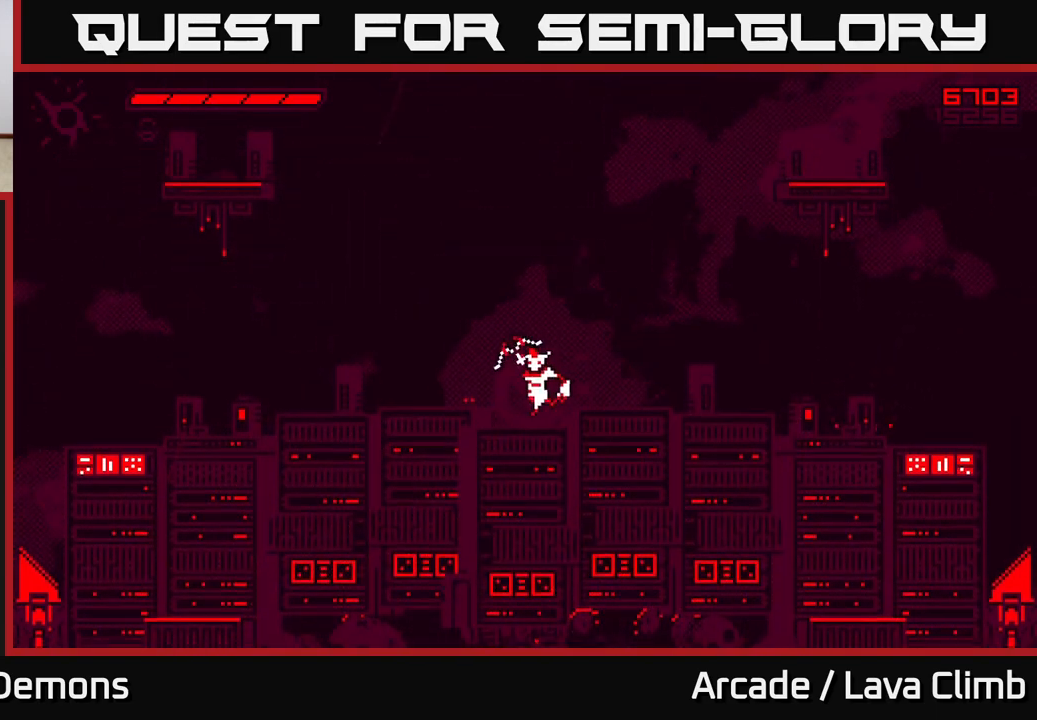
{"buttons": [], "left_stick": "center", "right_stick": "up-right", "events": [[17, "right_stick", "up"], [50, "L2", "down"], [150, "right_stick", "up-right"], [167, "L2", "up"], [383, "left_stick", "center"]]}
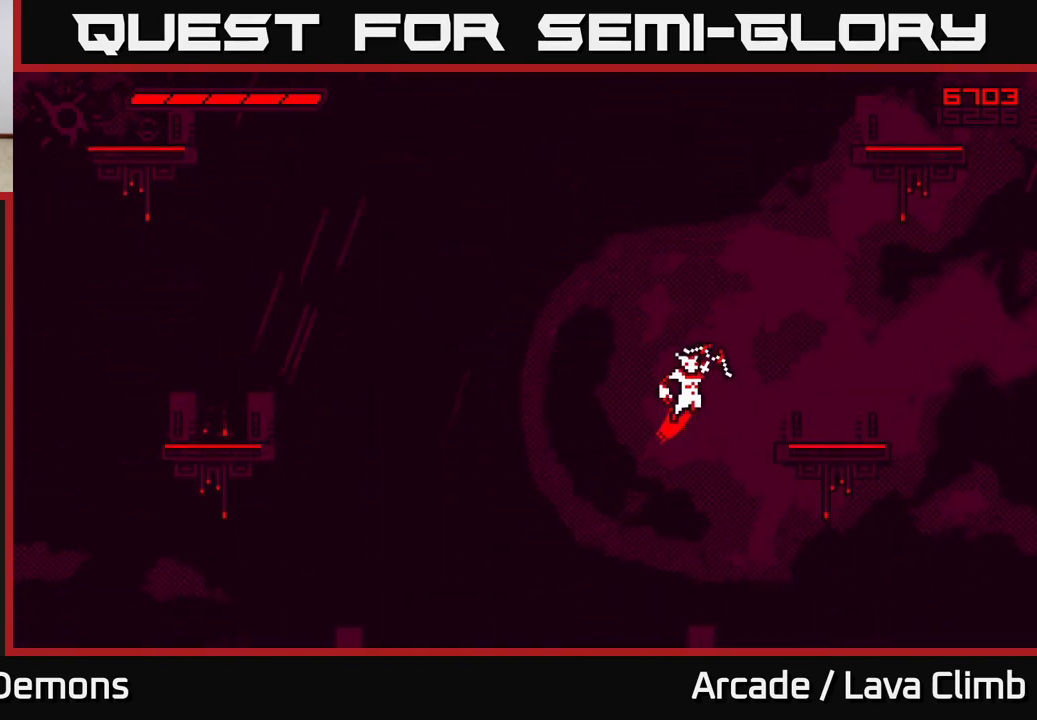
{"buttons": [], "left_stick": "center", "right_stick": "up", "events": [[233, "right_stick", "up"]]}
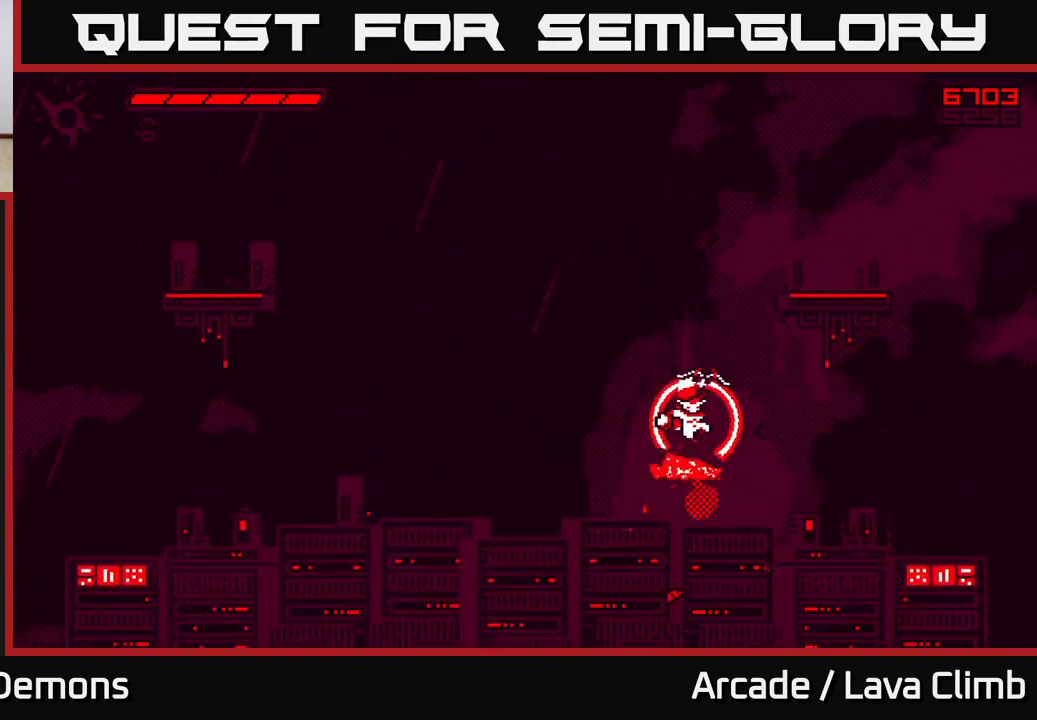
{"buttons": [], "left_stick": "center", "right_stick": "up-left", "events": [[83, "L2", "down"], [83, "left_stick", "right"], [250, "L2", "up"], [400, "right_stick", "up-left"], [483, "left_stick", "center"]]}
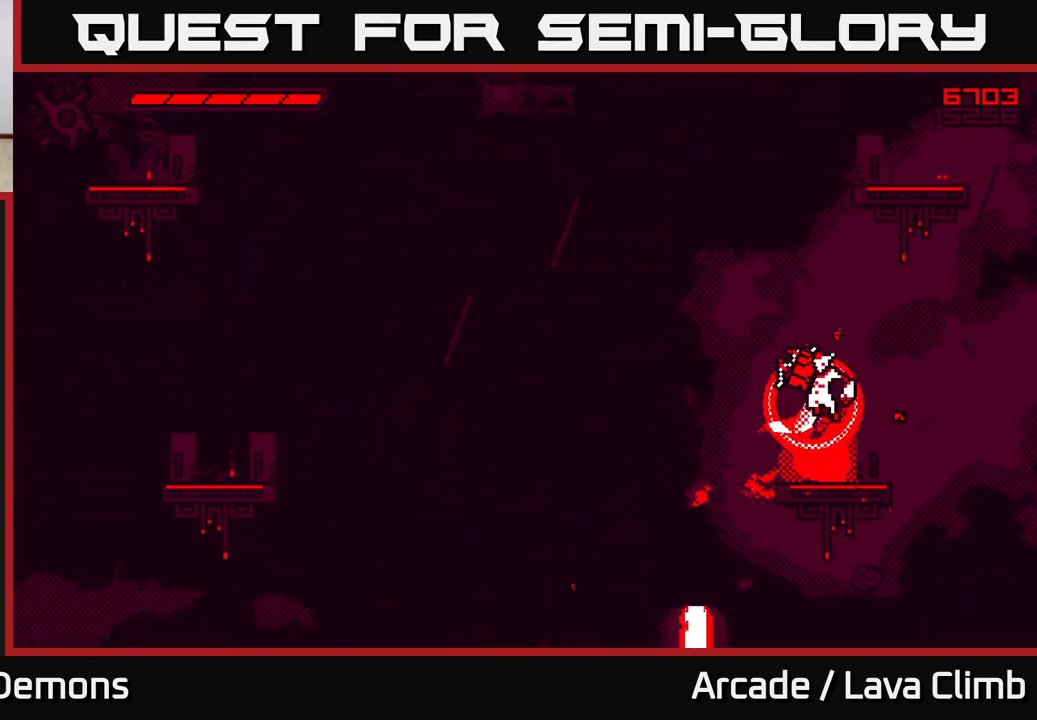
{"buttons": ["R2"], "left_stick": "center", "right_stick": "up-left", "events": [[500, "R2", "down"]]}